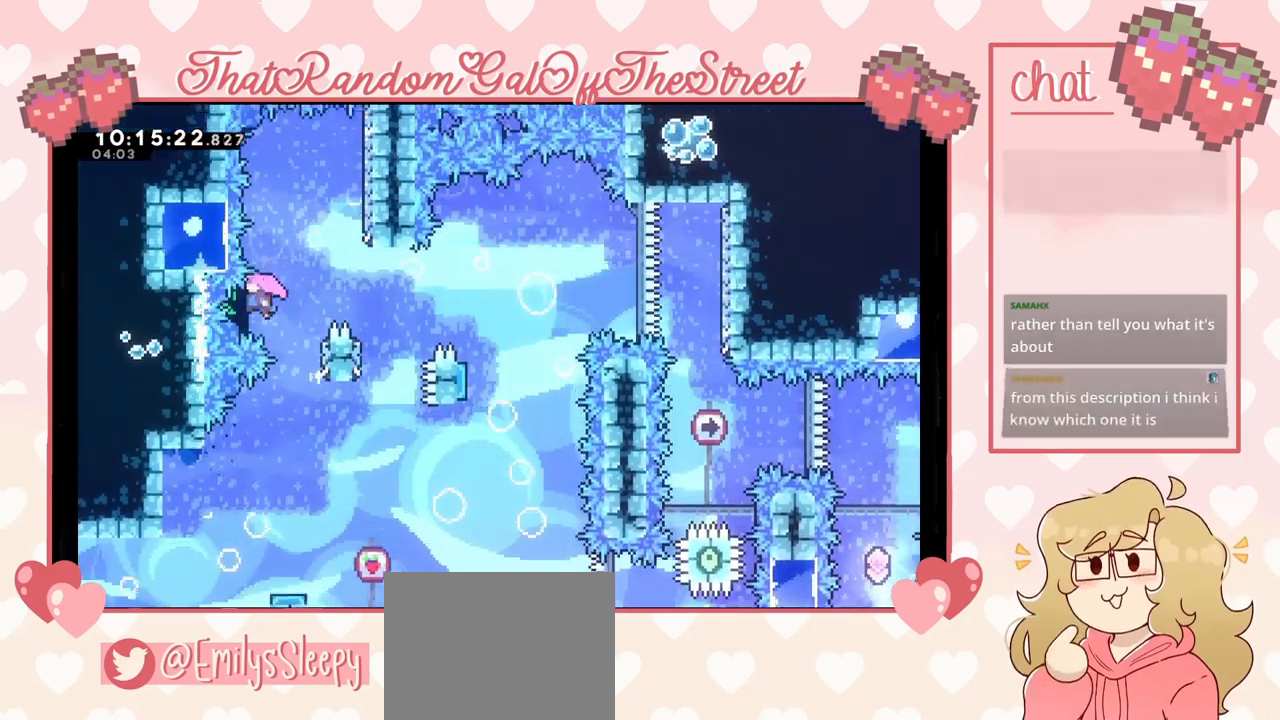
Gameplay with a controller (Xbox layout); each line is a JSON object with the inputs held at the frame after it. "events" lists button and stick changes between this image and that frame as [ms after this image, input, new state], when the widget could be followed in between.
{"buttons": ["L2"], "left_stick": "right", "right_stick": "center", "events": [[33, "A", "down"], [33, "left_stick", "right"], [433, "L2", "down"], [500, "A", "up"]]}
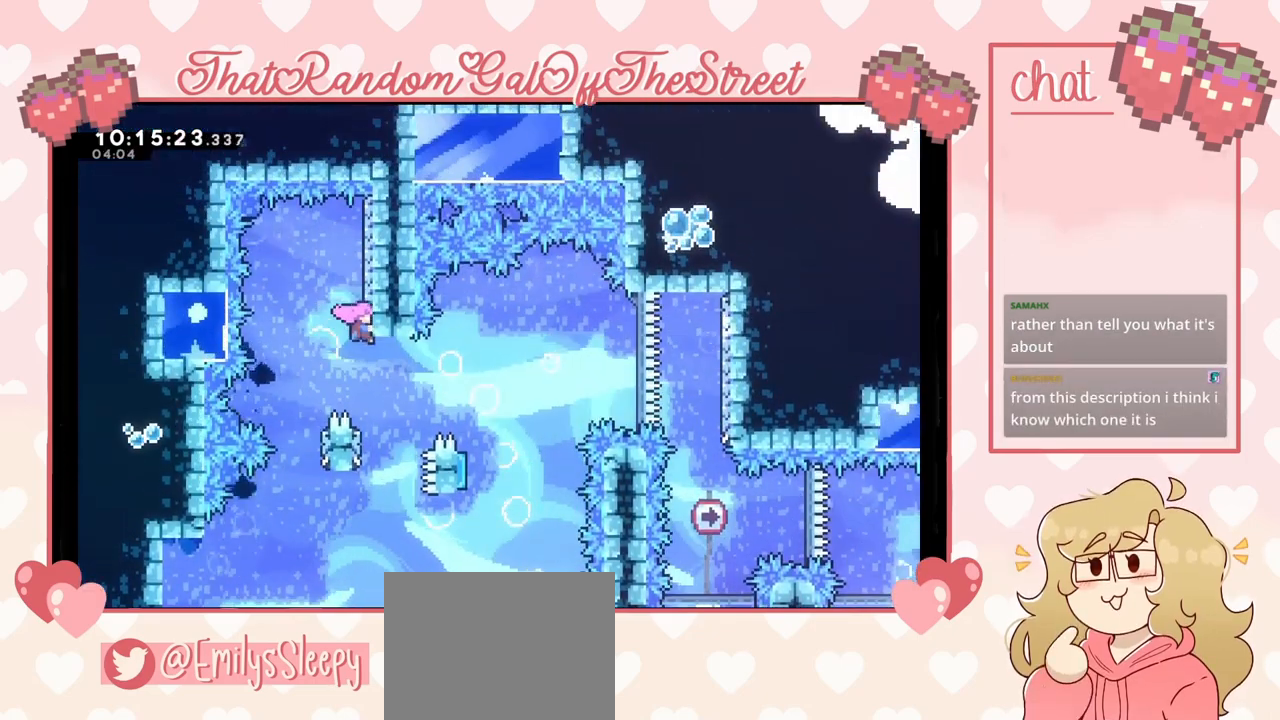
{"buttons": ["A"], "left_stick": "right", "right_stick": "center", "events": [[133, "left_stick", "center"], [200, "L2", "up"], [367, "left_stick", "left"], [400, "A", "down"], [467, "left_stick", "right"]]}
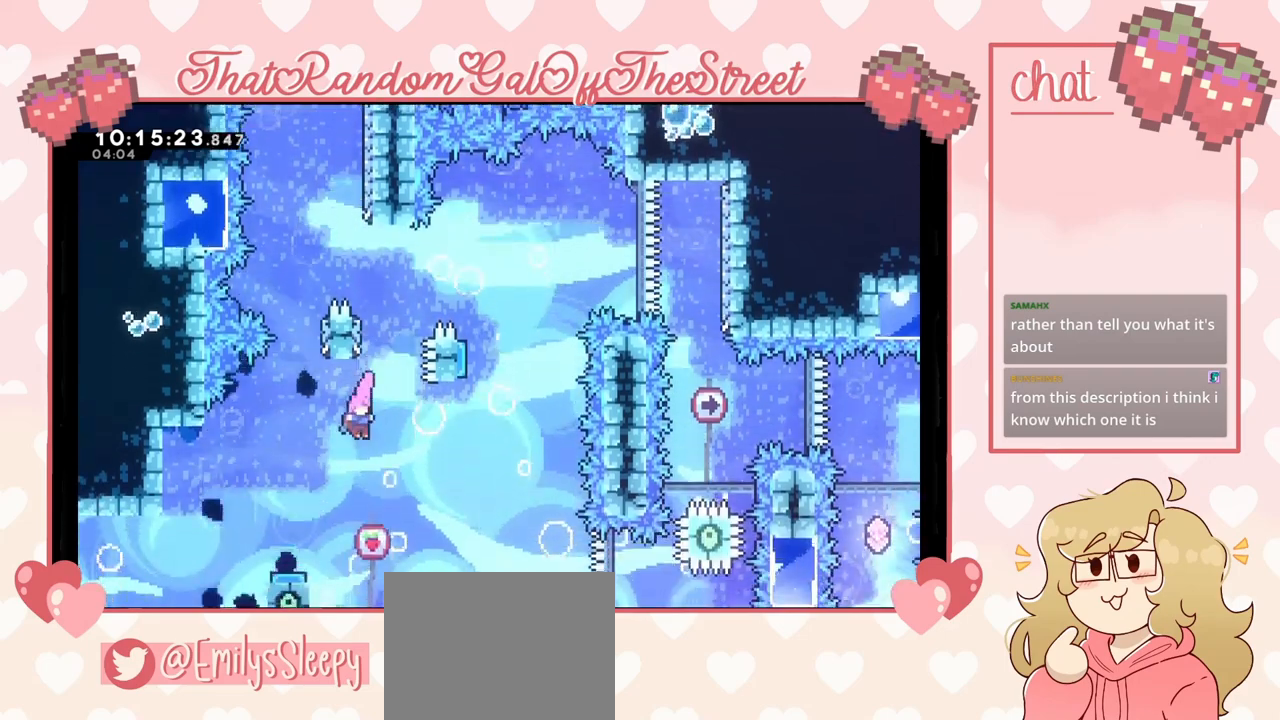
{"buttons": [], "left_stick": "left", "right_stick": "center", "events": [[233, "left_stick", "center"], [267, "A", "up"], [467, "left_stick", "left"]]}
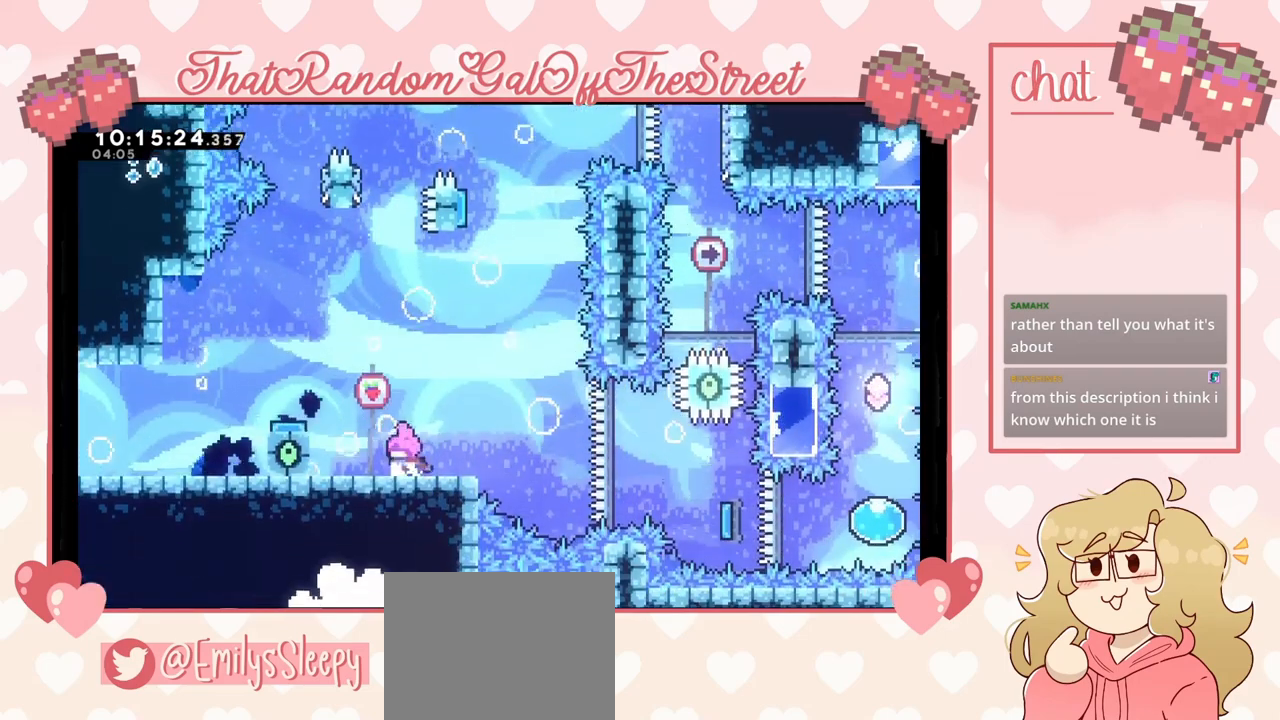
{"buttons": [], "left_stick": "center", "right_stick": "center", "events": [[167, "A", "down"], [400, "A", "up"], [400, "left_stick", "center"]]}
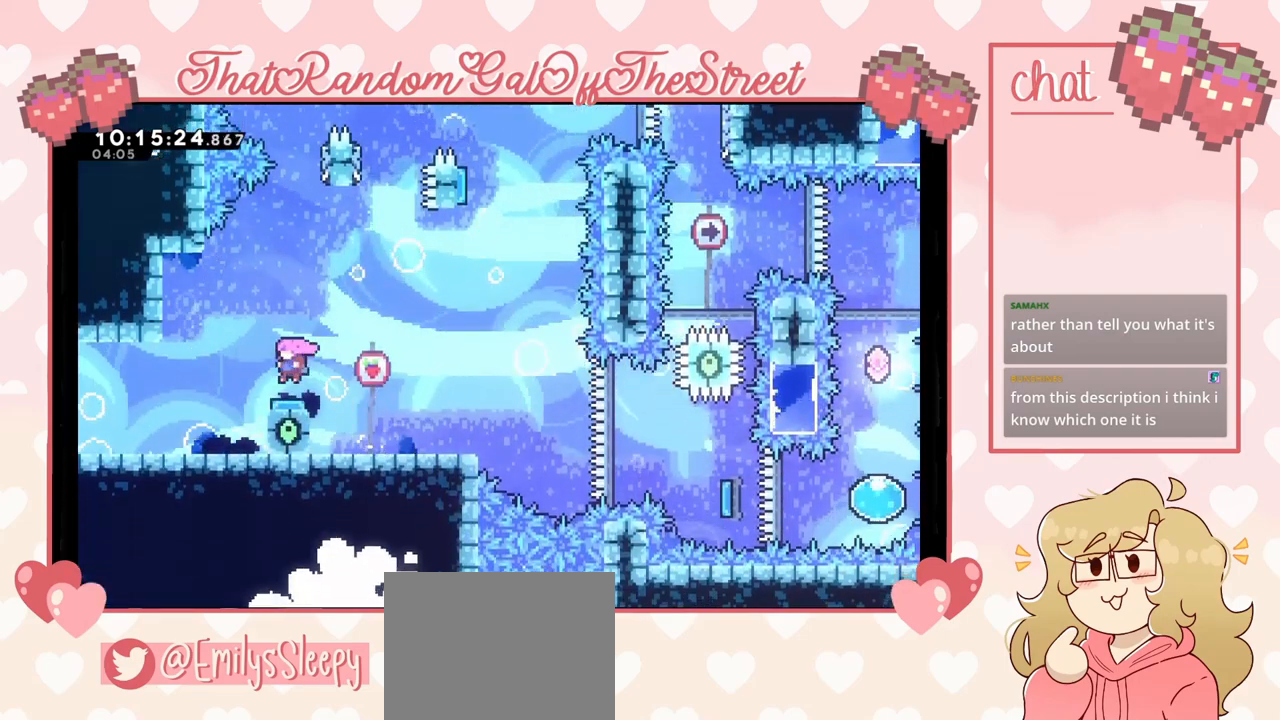
{"buttons": [], "left_stick": "center", "right_stick": "center", "events": []}
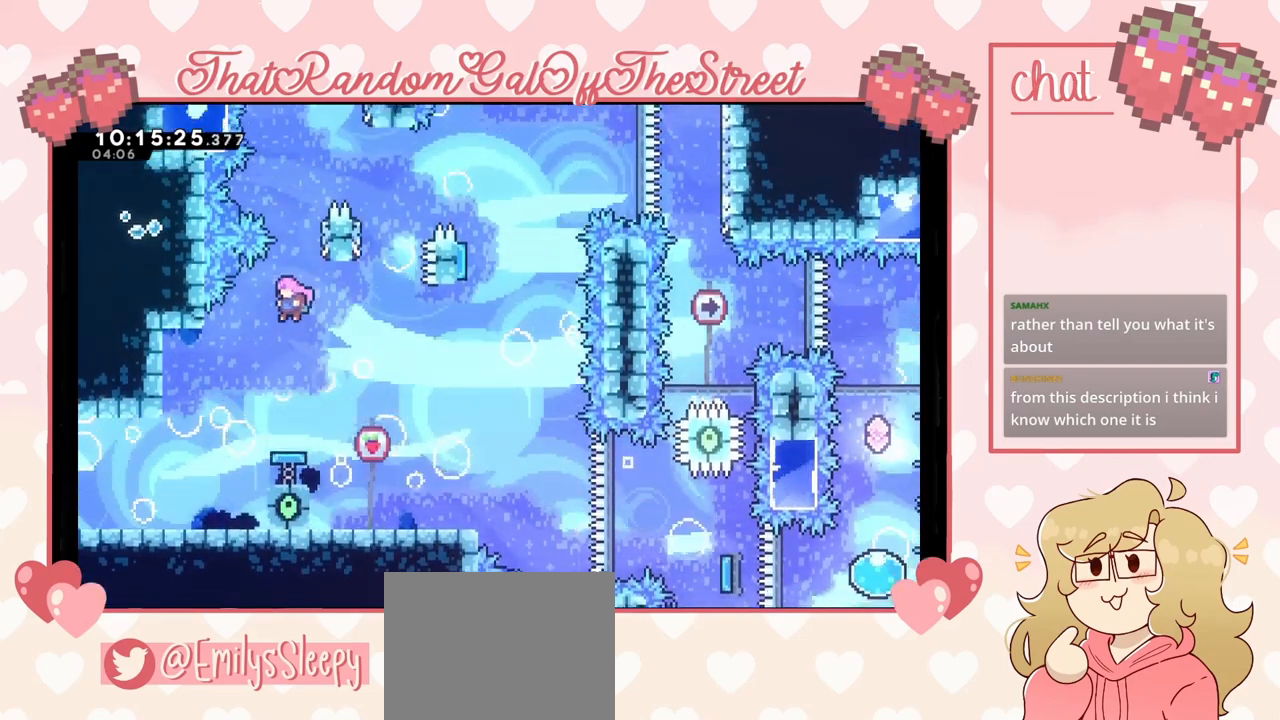
{"buttons": [], "left_stick": "center", "right_stick": "center", "events": []}
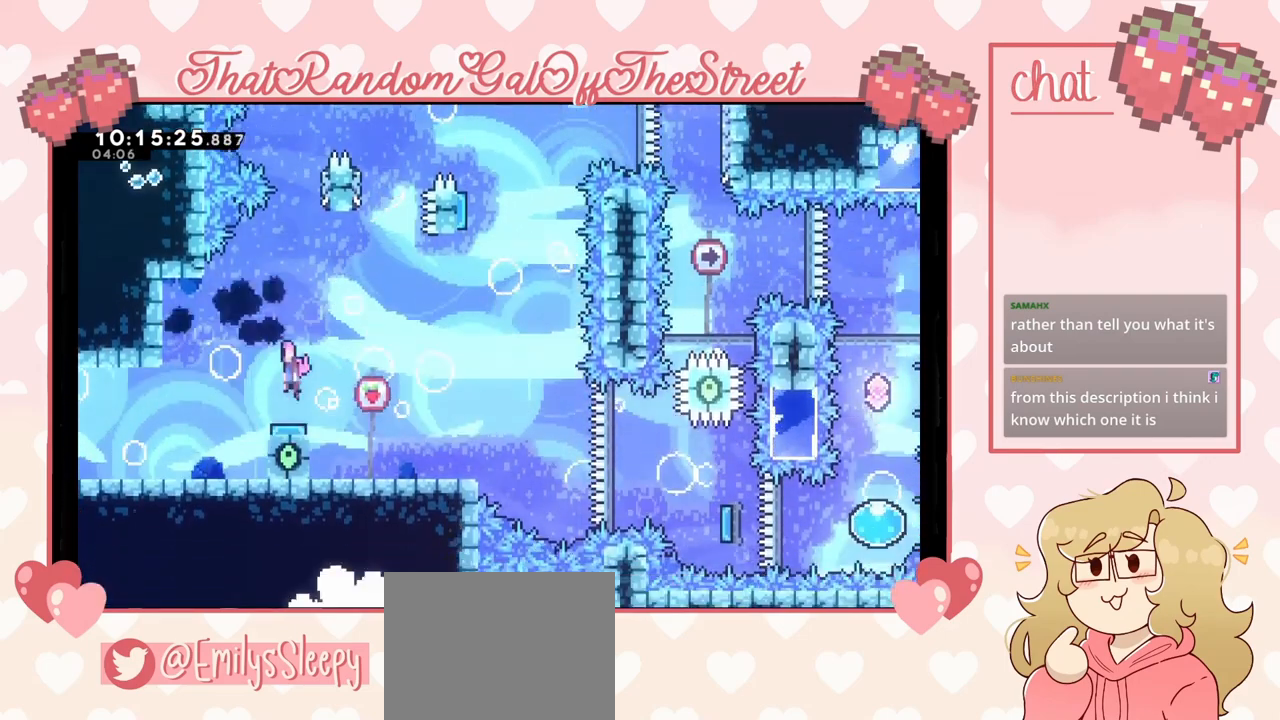
{"buttons": [], "left_stick": "center", "right_stick": "center", "events": []}
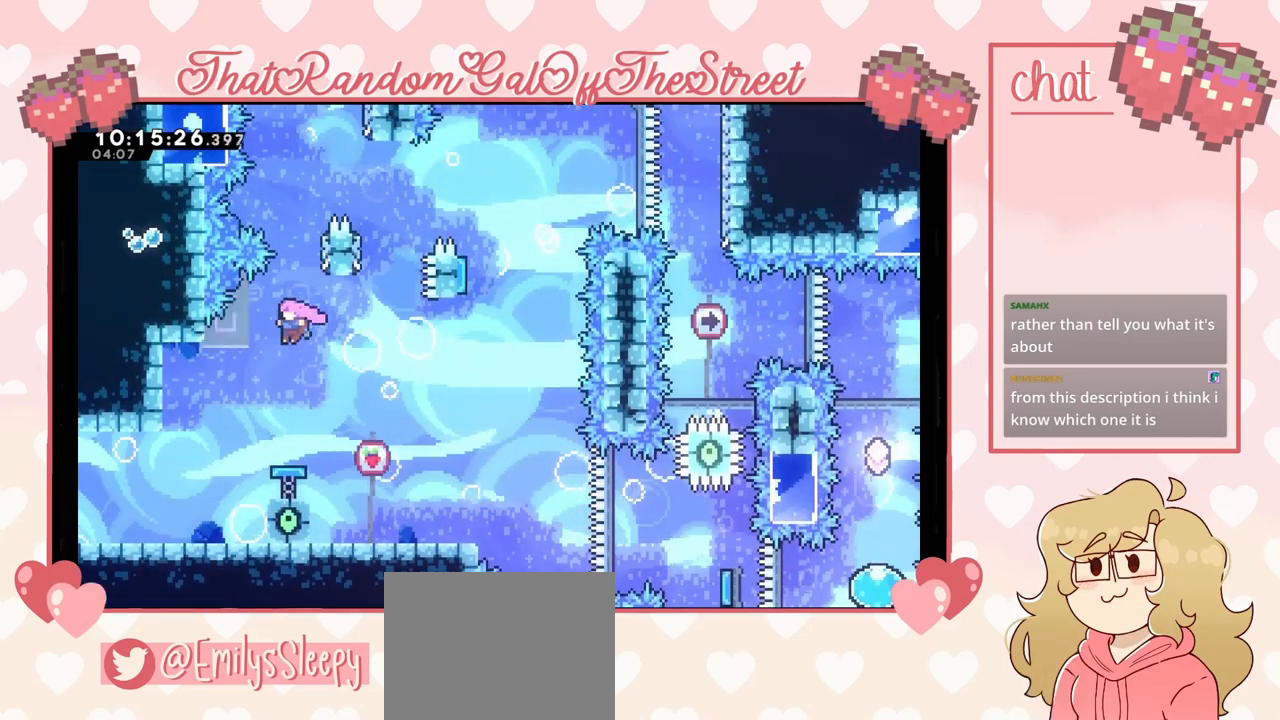
{"buttons": [], "left_stick": "center", "right_stick": "center", "events": []}
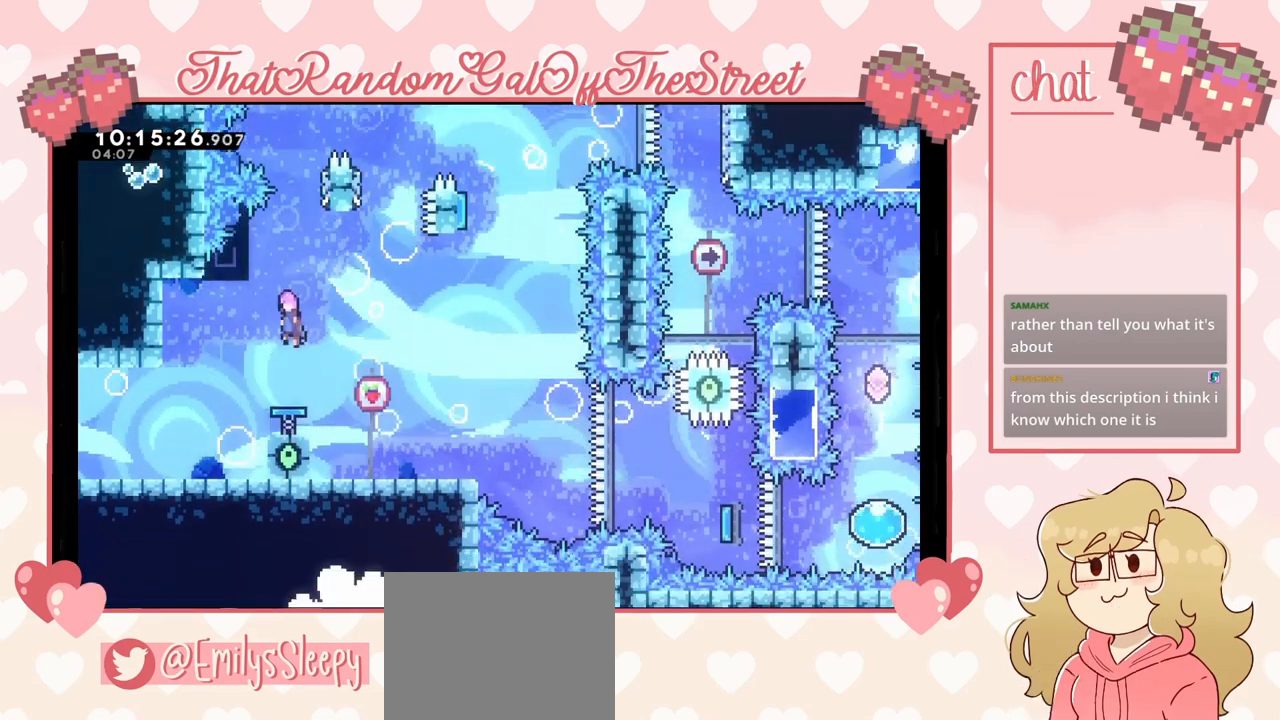
{"buttons": [], "left_stick": "center", "right_stick": "center", "events": [[167, "left_stick", "left"], [467, "left_stick", "center"]]}
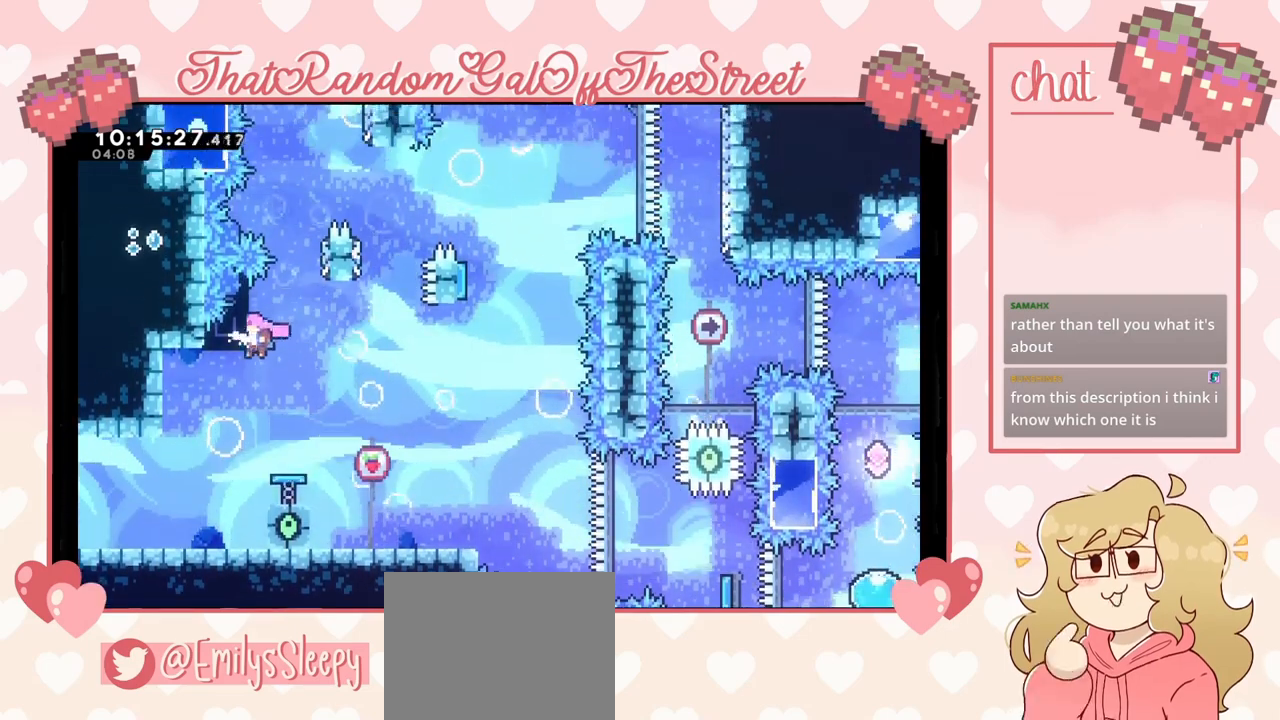
{"buttons": [], "left_stick": "center", "right_stick": "center", "events": [[100, "left_stick", "right"], [267, "left_stick", "center"]]}
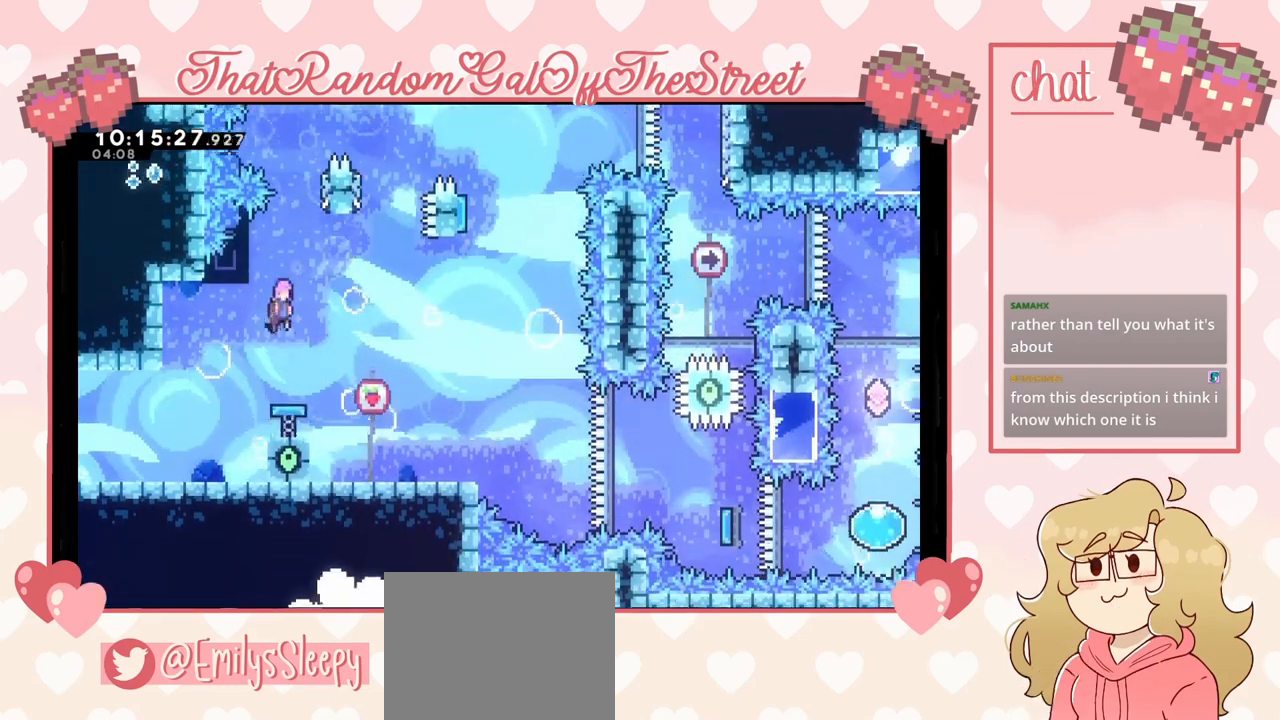
{"buttons": ["A"], "left_stick": "right", "right_stick": "center", "events": [[67, "left_stick", "left"], [300, "A", "down"], [367, "left_stick", "right"]]}
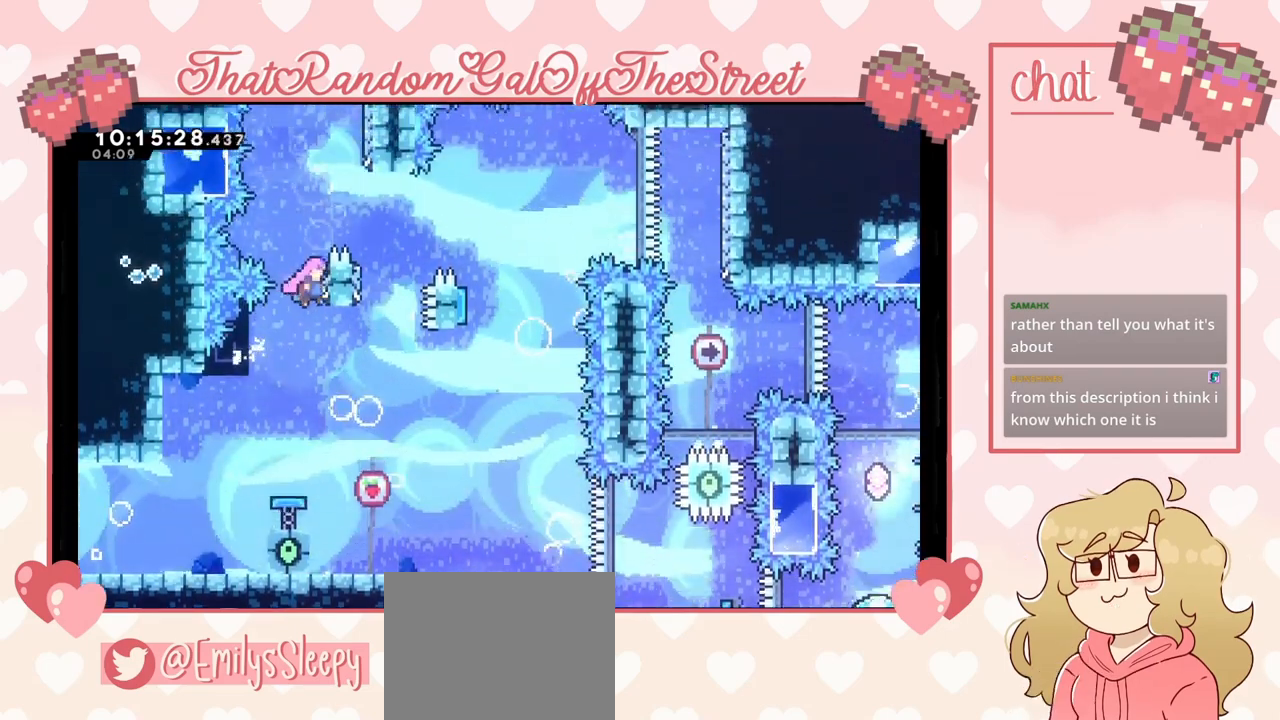
{"buttons": [], "left_stick": "center", "right_stick": "center", "events": [[100, "A", "up"], [100, "left_stick", "center"], [333, "left_stick", "left"], [467, "left_stick", "center"]]}
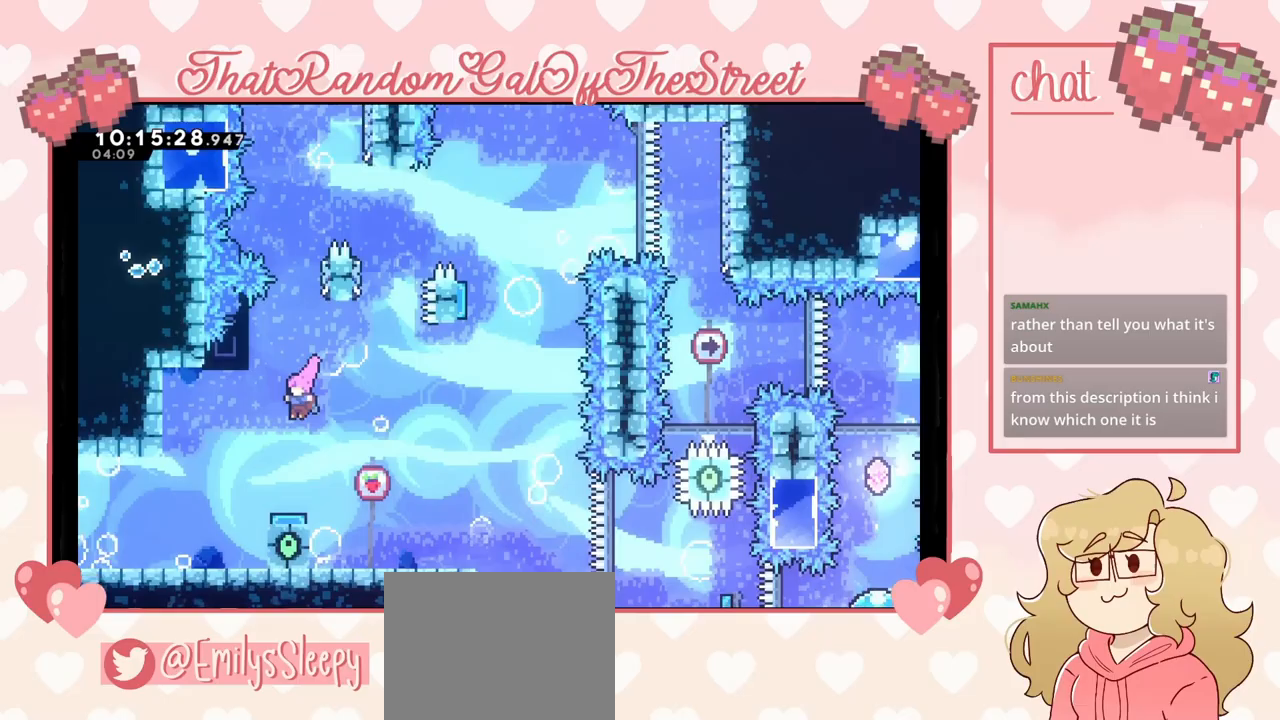
{"buttons": [], "left_stick": "left", "right_stick": "center", "events": [[467, "left_stick", "left"]]}
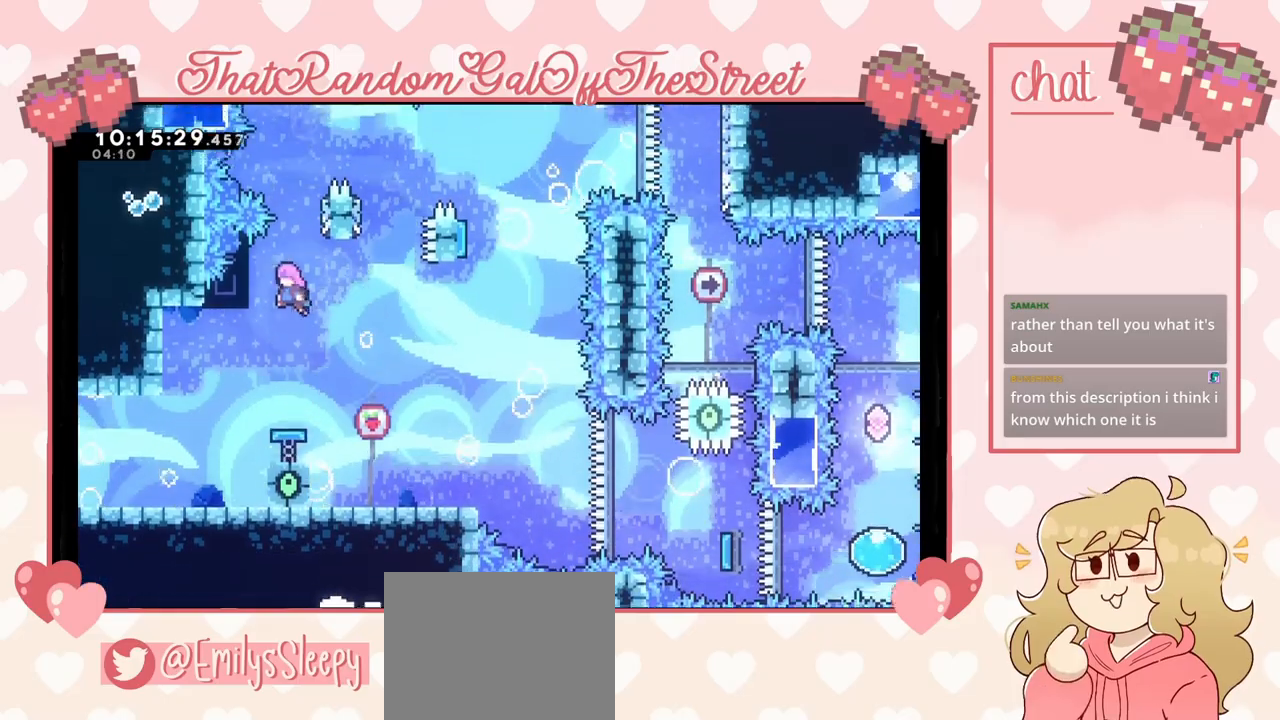
{"buttons": ["A"], "left_stick": "right", "right_stick": "center", "events": [[133, "L2", "down"], [300, "A", "down"], [300, "left_stick", "right"], [433, "L2", "up"]]}
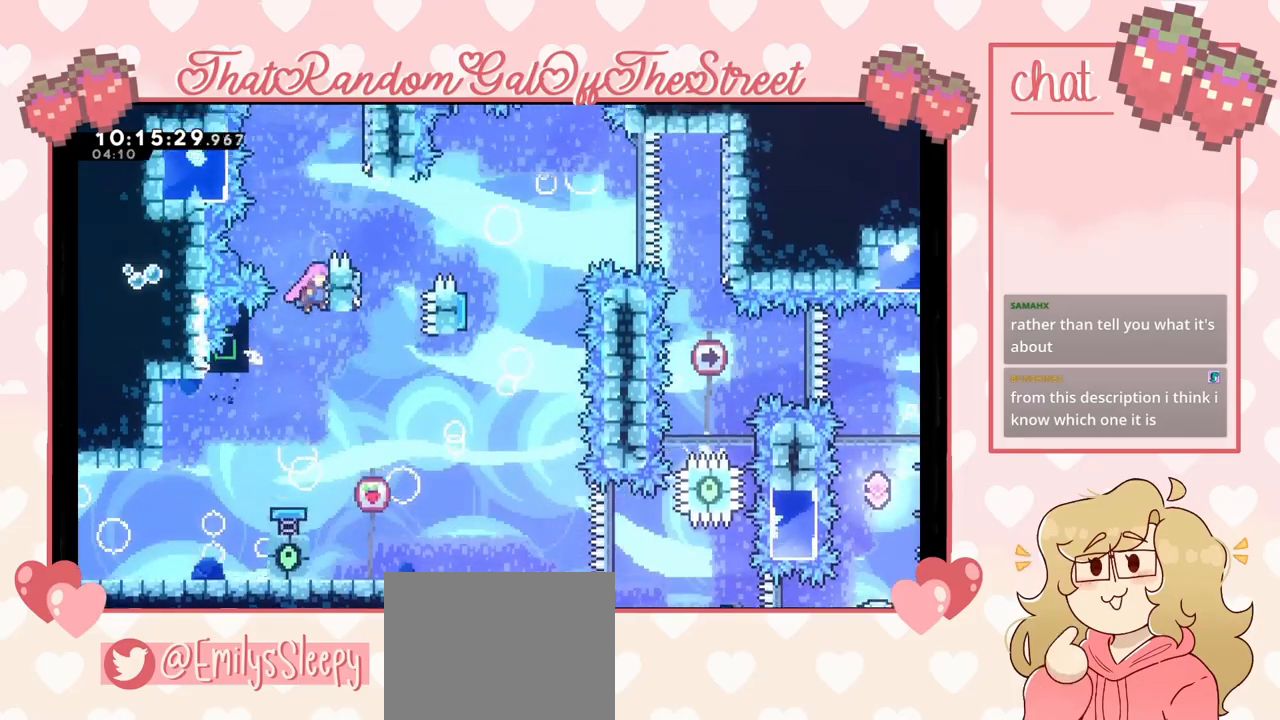
{"buttons": ["A"], "left_stick": "right", "right_stick": "center", "events": [[67, "A", "up"], [200, "A", "down"], [333, "left_stick", "left"], [400, "A", "up"], [500, "A", "down"], [500, "left_stick", "right"]]}
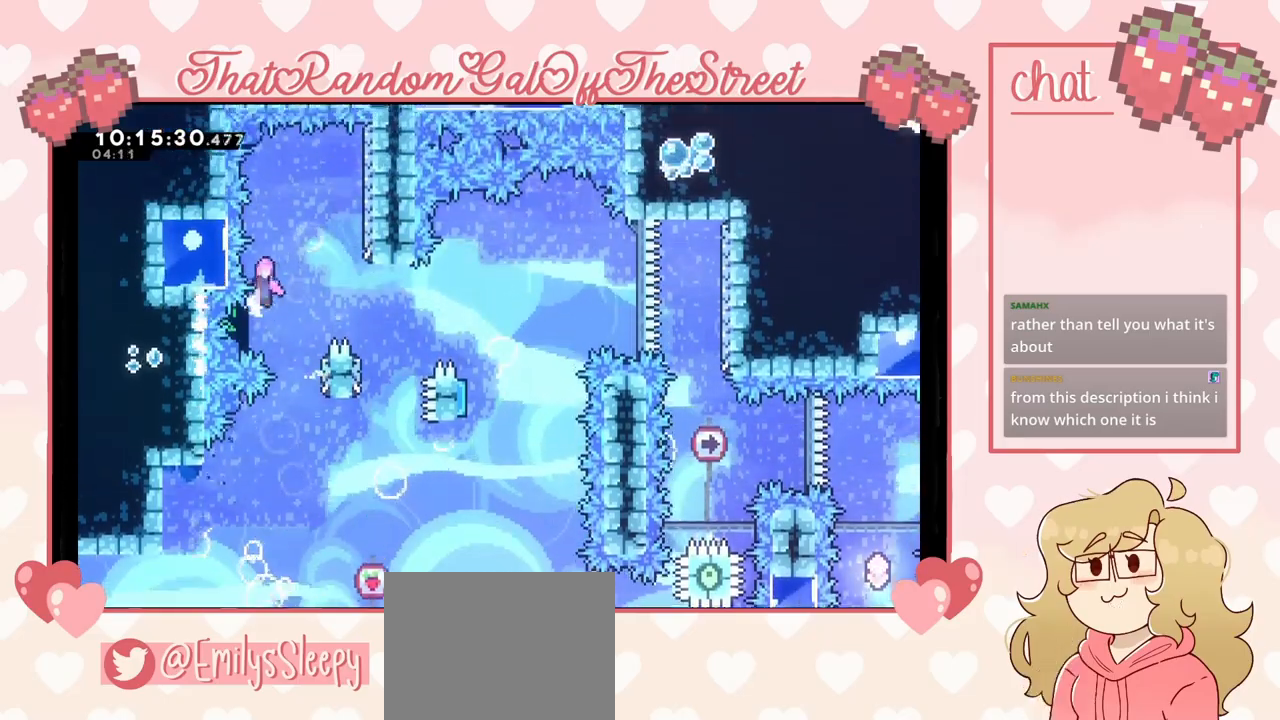
{"buttons": [], "left_stick": "center", "right_stick": "center", "events": [[433, "A", "up"], [500, "left_stick", "center"]]}
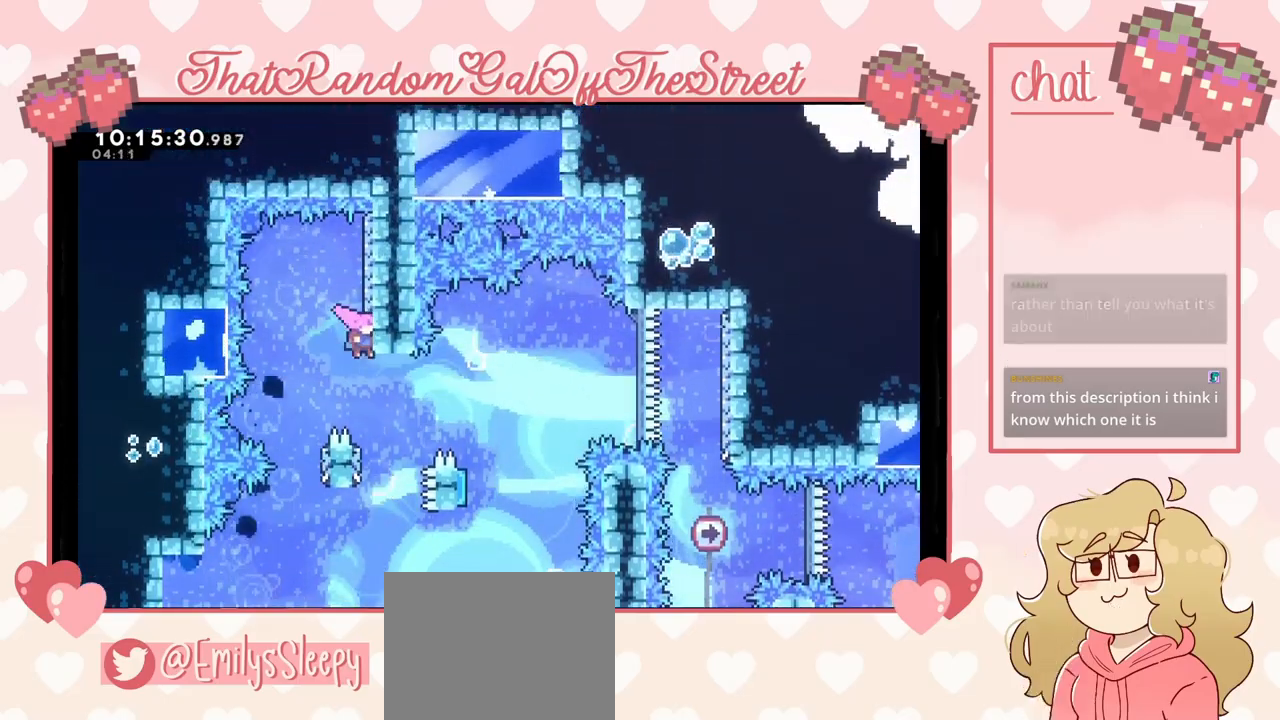
{"buttons": ["A"], "left_stick": "right", "right_stick": "center", "events": [[233, "left_stick", "left"], [333, "A", "down"], [367, "left_stick", "right"]]}
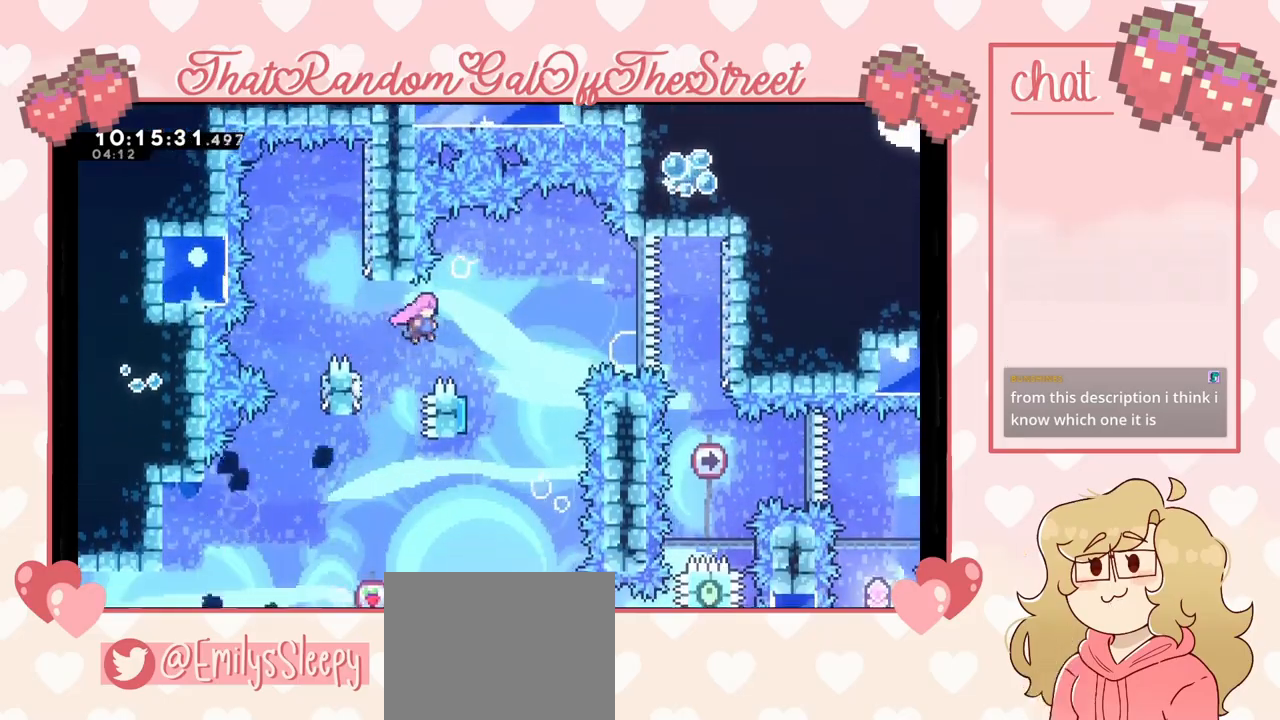
{"buttons": ["A"], "left_stick": "right", "right_stick": "center", "events": [[200, "left_stick", "left"], [500, "left_stick", "right"]]}
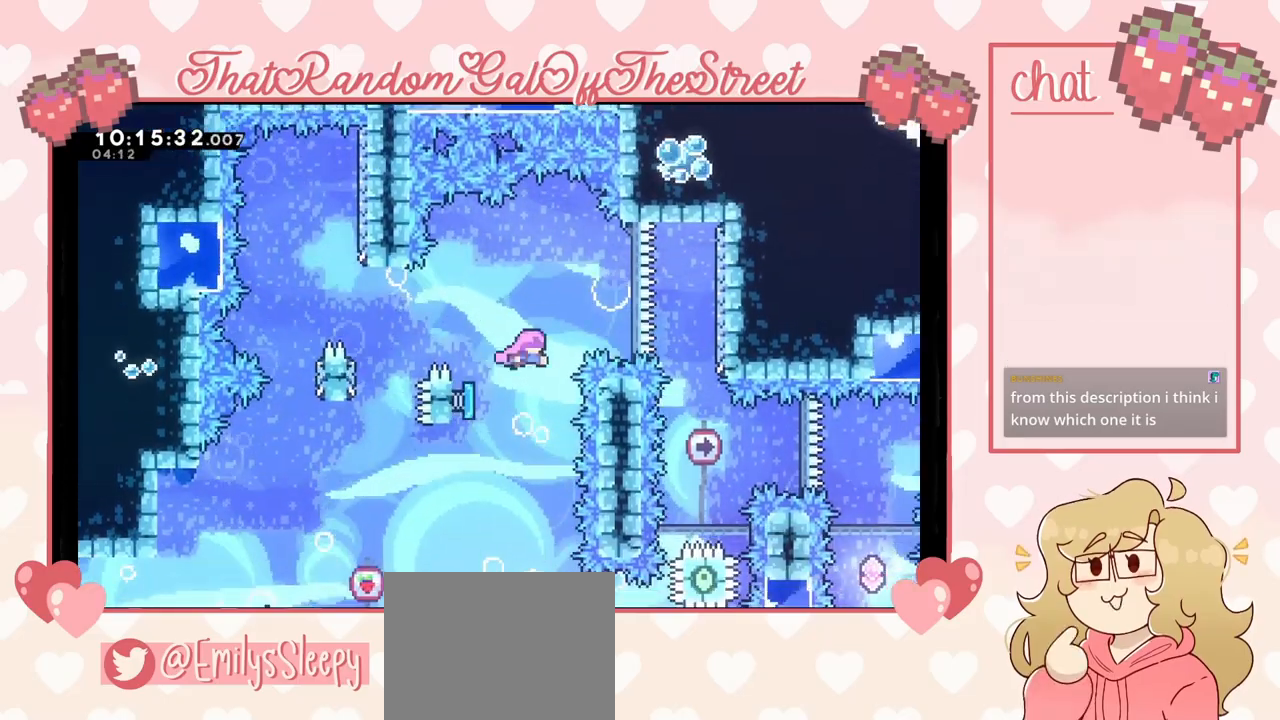
{"buttons": [], "left_stick": "center", "right_stick": "center", "events": [[333, "A", "up"], [400, "left_stick", "center"]]}
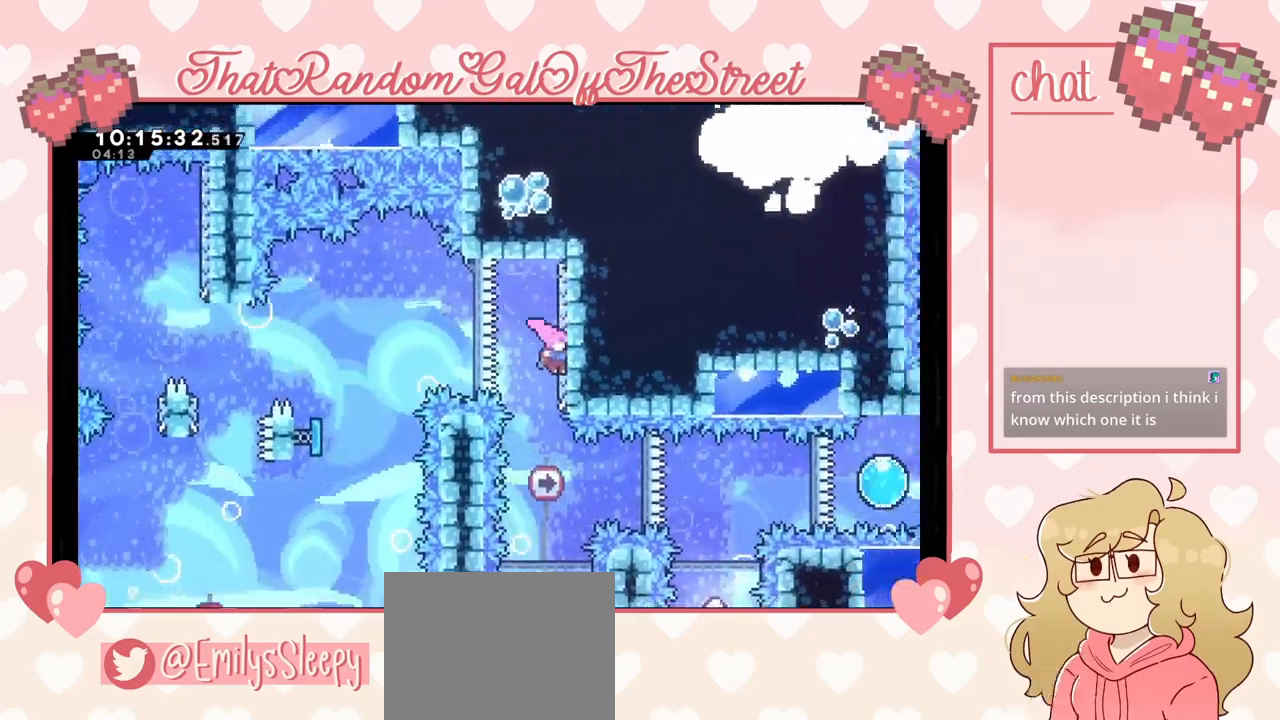
{"buttons": [], "left_stick": "right", "right_stick": "center", "events": [[267, "left_stick", "right"], [367, "X", "down"], [467, "X", "up"]]}
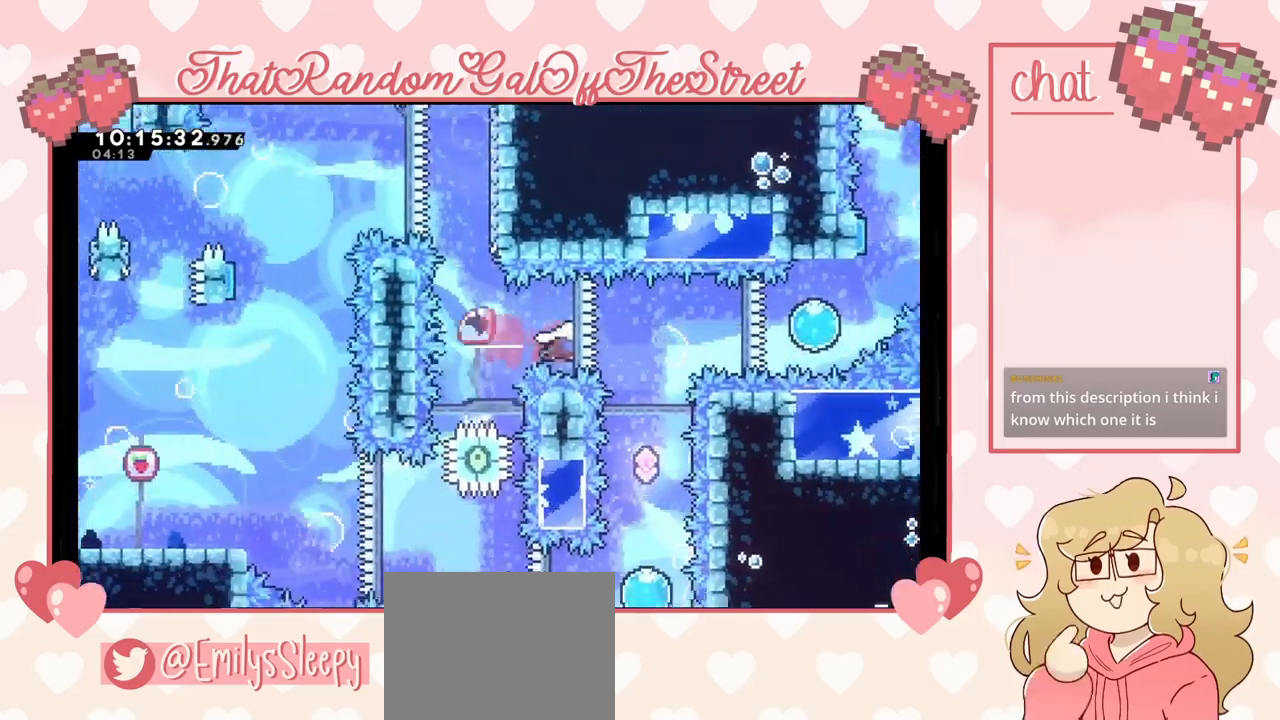
{"buttons": [], "left_stick": "right", "right_stick": "center", "events": [[233, "X", "down"], [433, "X", "up"]]}
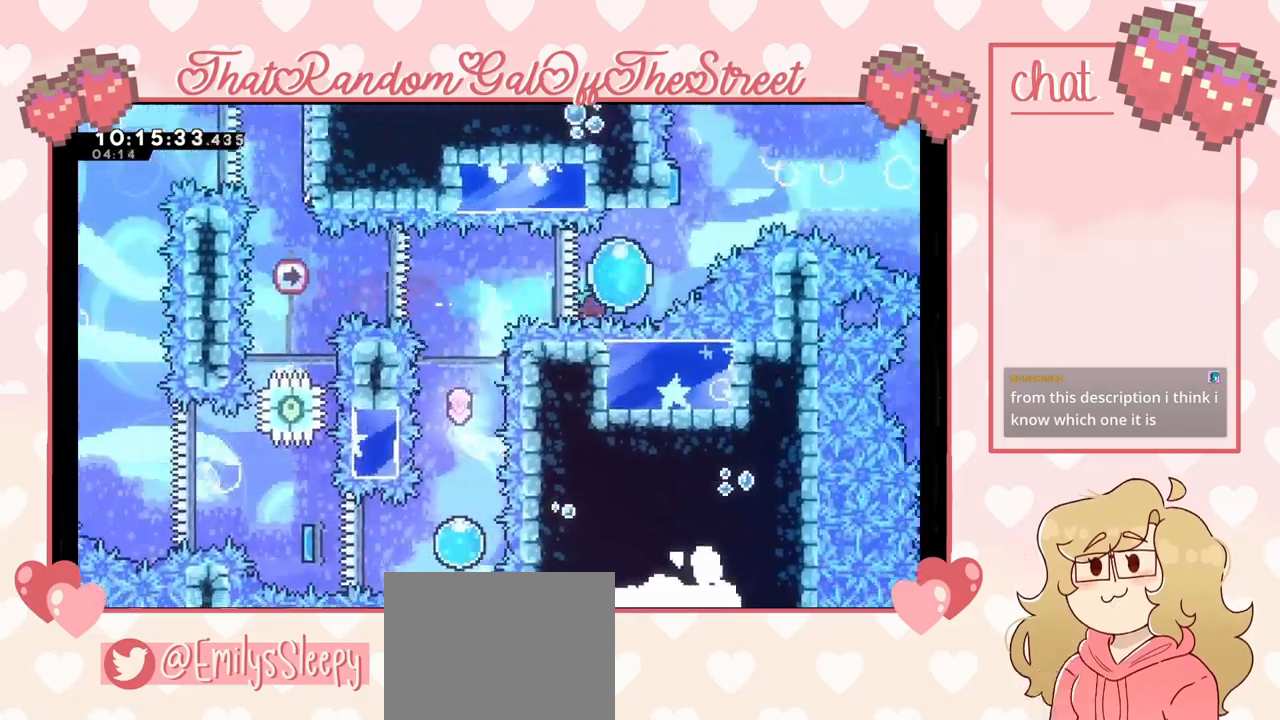
{"buttons": [], "left_stick": "up-right", "right_stick": "center", "events": [[100, "left_stick", "up-right"]]}
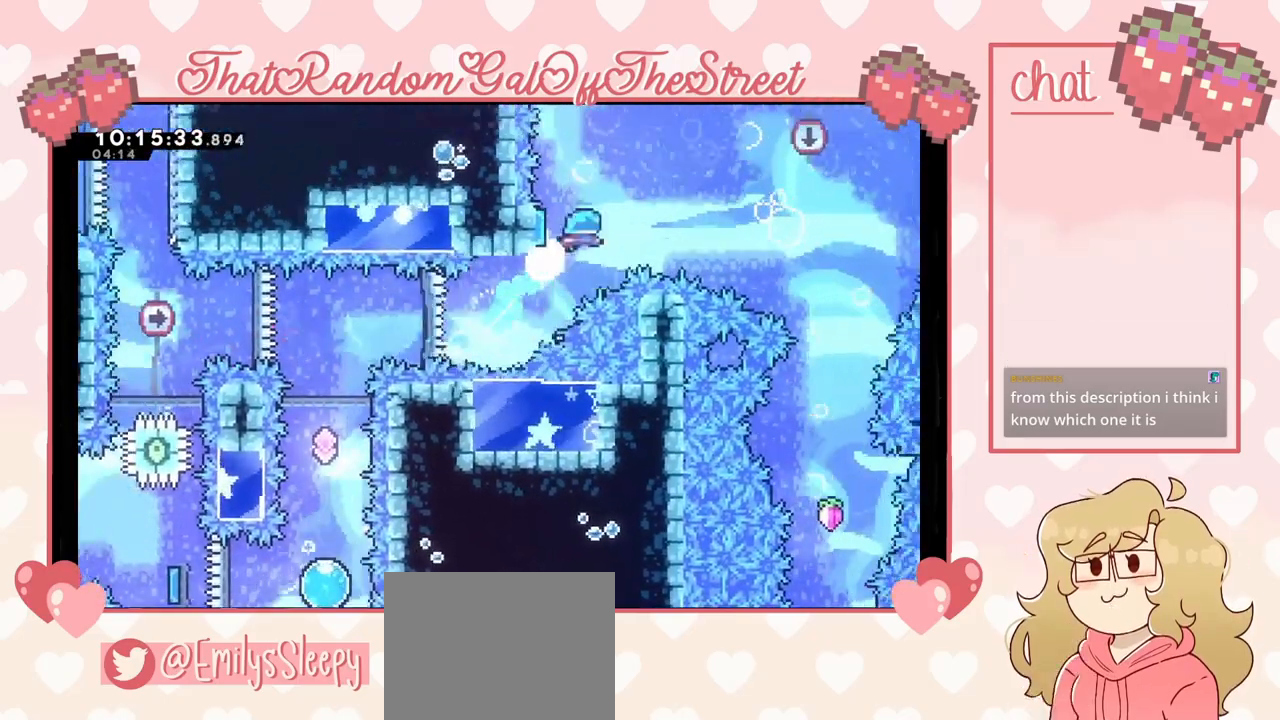
{"buttons": [], "left_stick": "right", "right_stick": "center", "events": [[367, "left_stick", "right"]]}
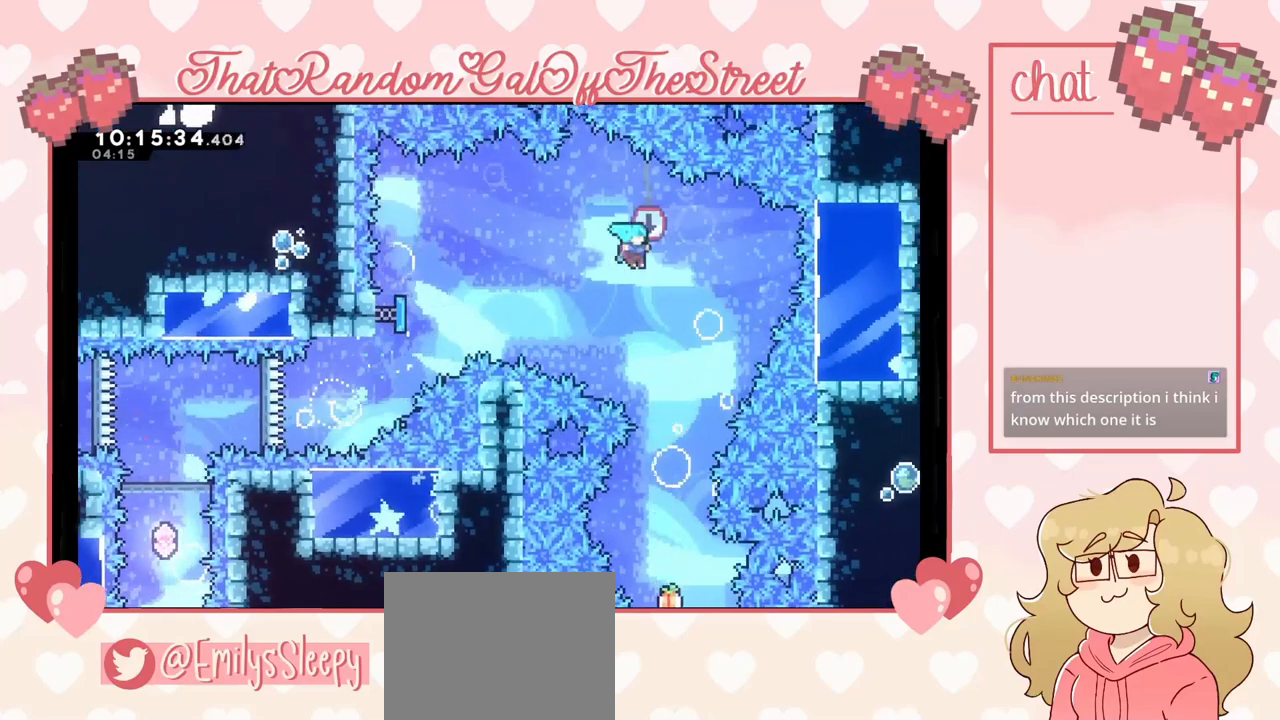
{"buttons": [], "left_stick": "center", "right_stick": "center", "events": [[167, "left_stick", "center"]]}
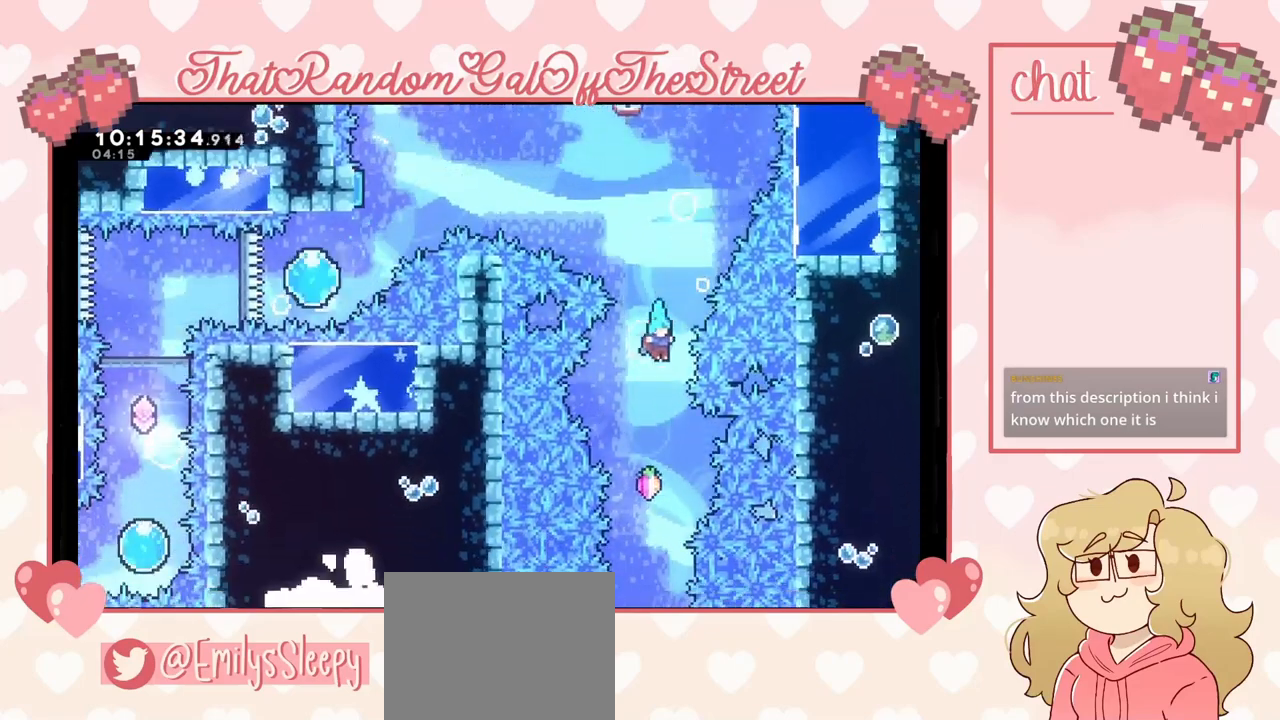
{"buttons": [], "left_stick": "center", "right_stick": "center", "events": []}
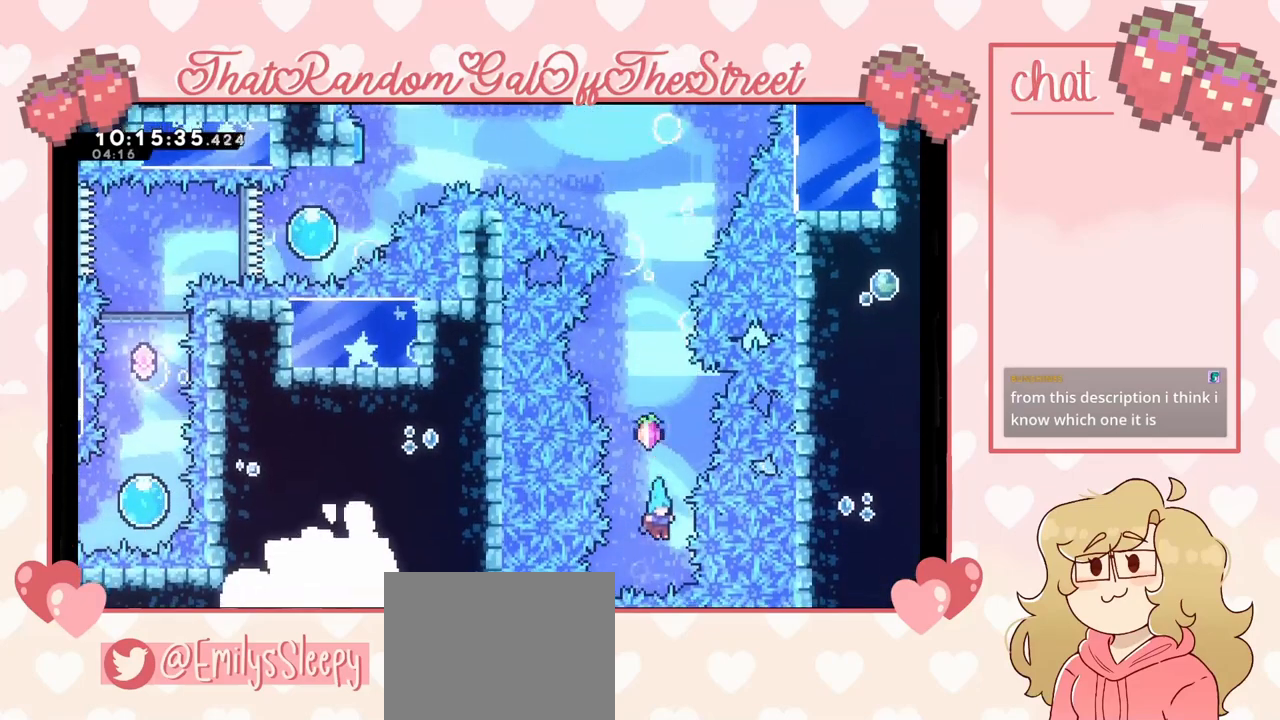
{"buttons": [], "left_stick": "center", "right_stick": "center", "events": []}
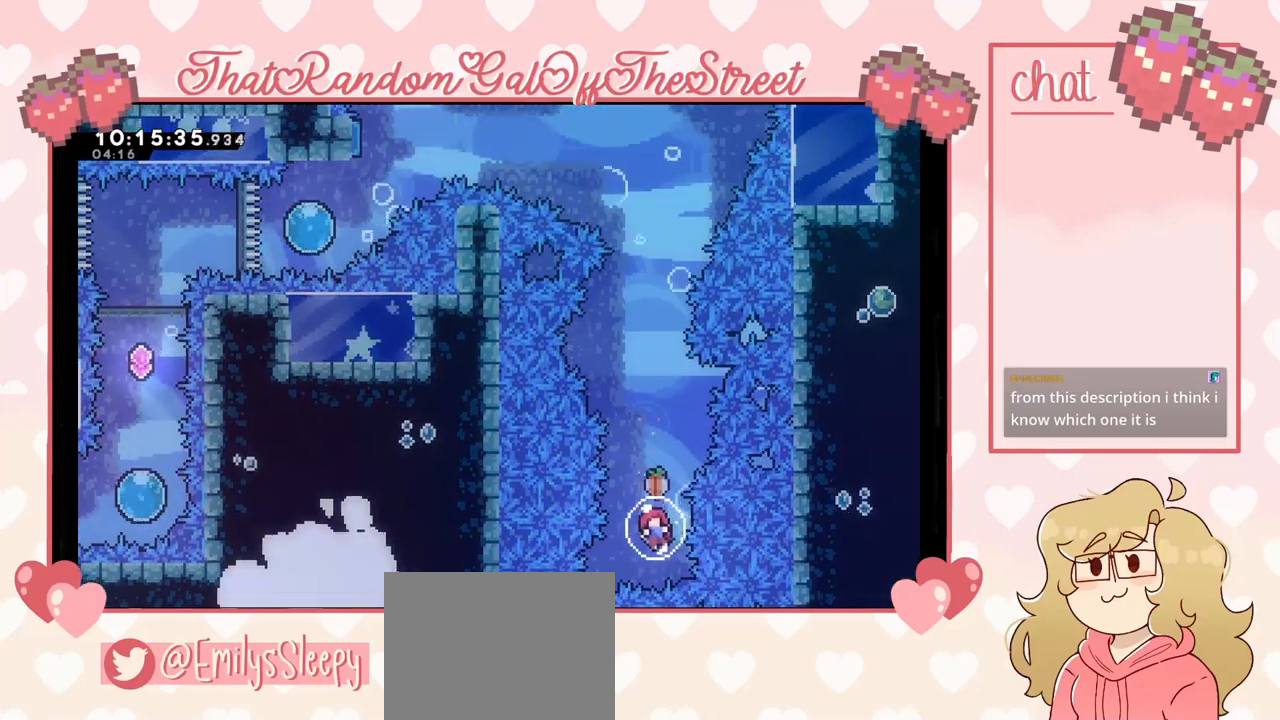
{"buttons": [], "left_stick": "center", "right_stick": "center", "events": []}
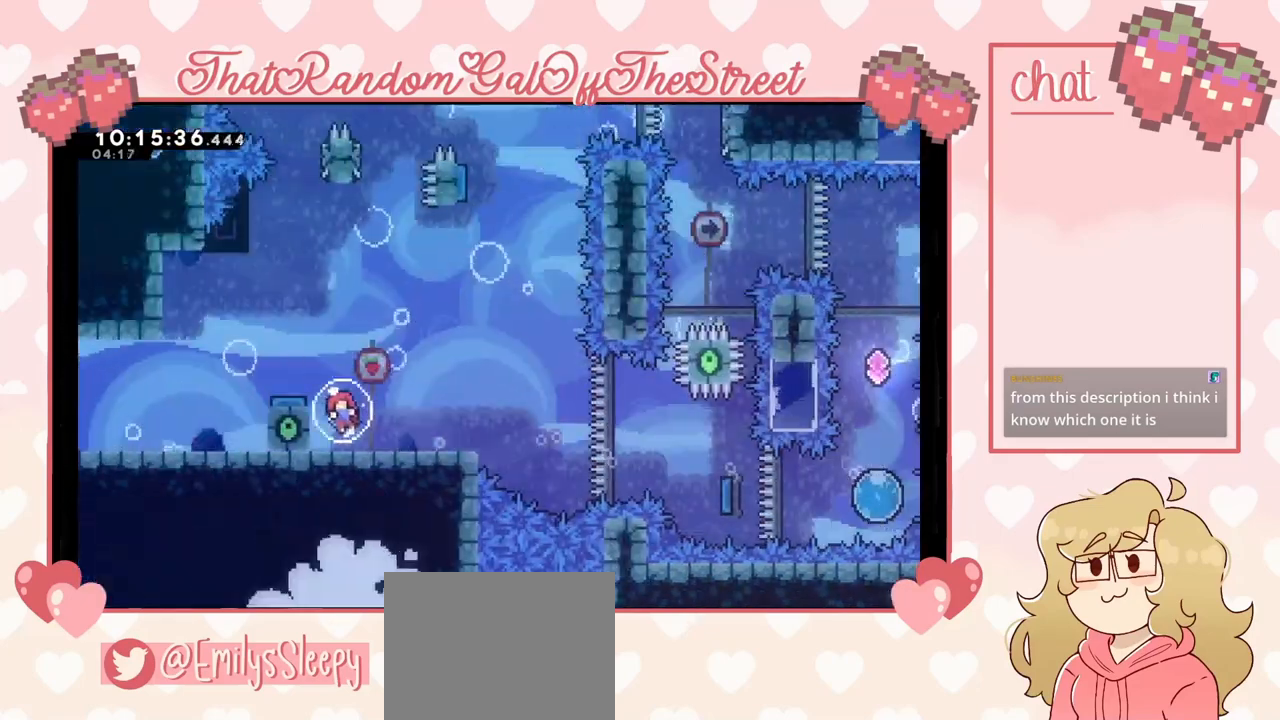
{"buttons": [], "left_stick": "center", "right_stick": "center", "events": []}
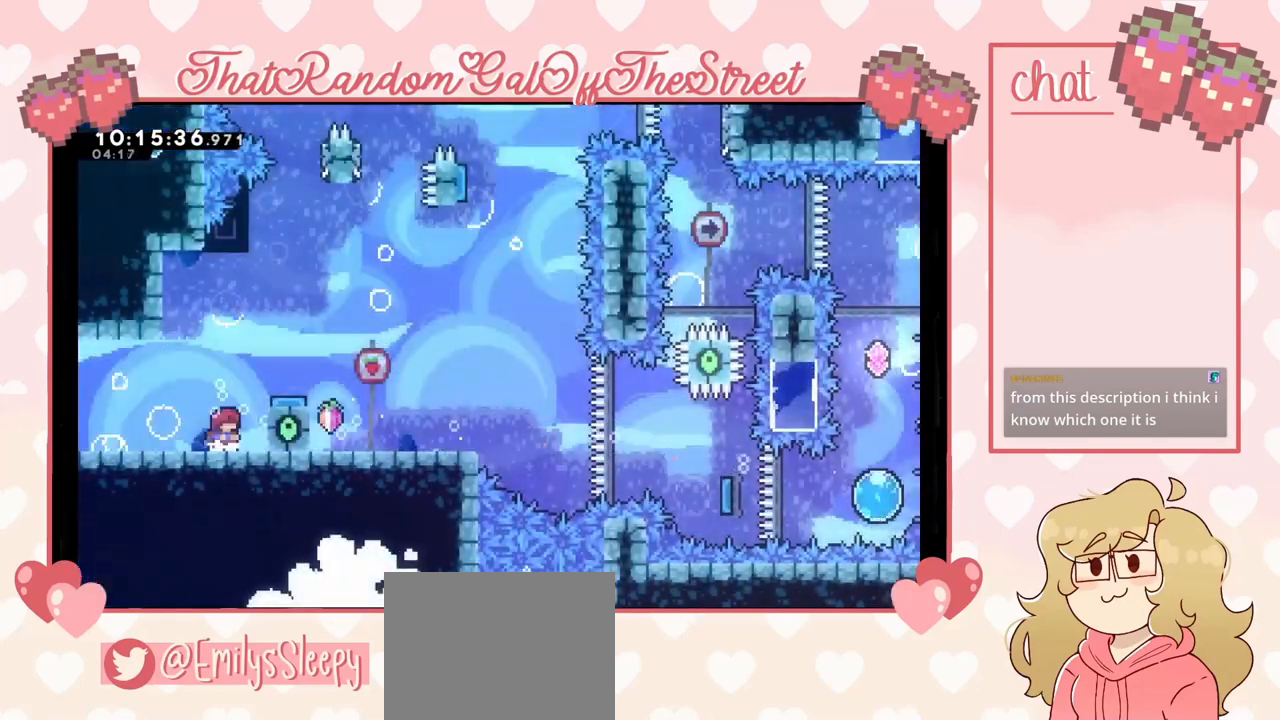
{"buttons": [], "left_stick": "left", "right_stick": "center", "events": [[333, "left_stick", "left"]]}
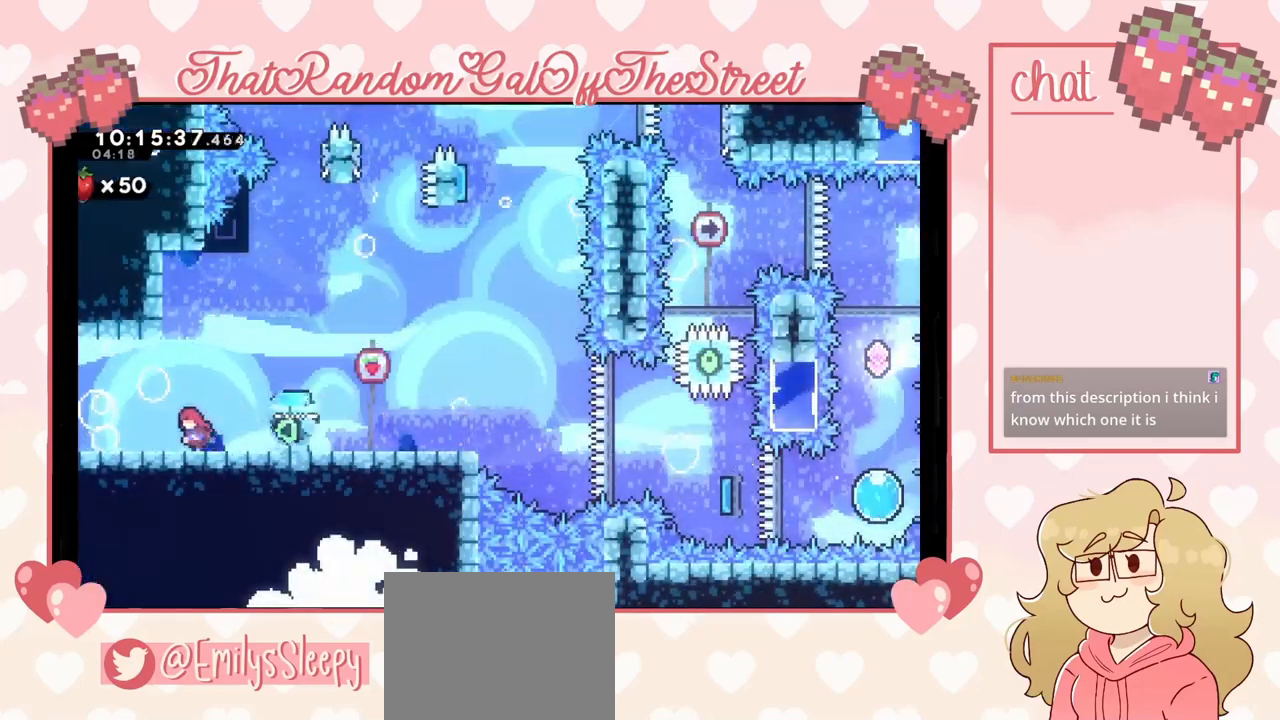
{"buttons": [], "left_stick": "center", "right_stick": "center", "events": [[200, "left_stick", "center"]]}